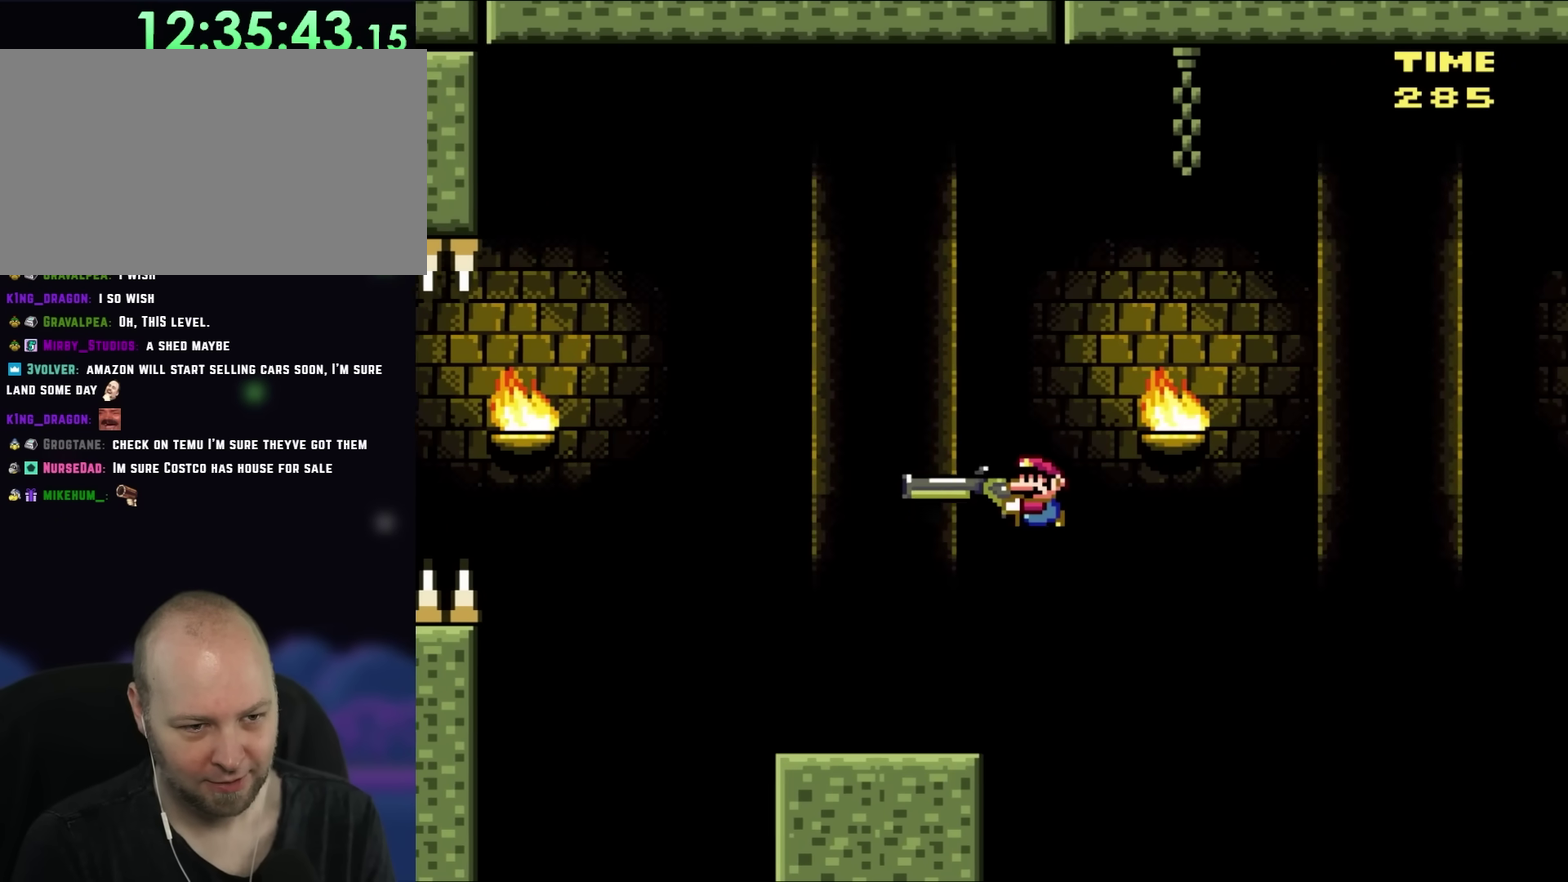
Gameplay with a controller (Nintendo layout); each line is a JSON object with the inputs held at the frame after it. "events" lists button and stick changes between this image and that frame as [ms after this image, input, new state], when the widget could be followed in between. Not read: B L3 R3.
{"buttons": ["Y", "DPAD_LEFT"], "events": [[50, "X", "down"], [167, "X", "up"]]}
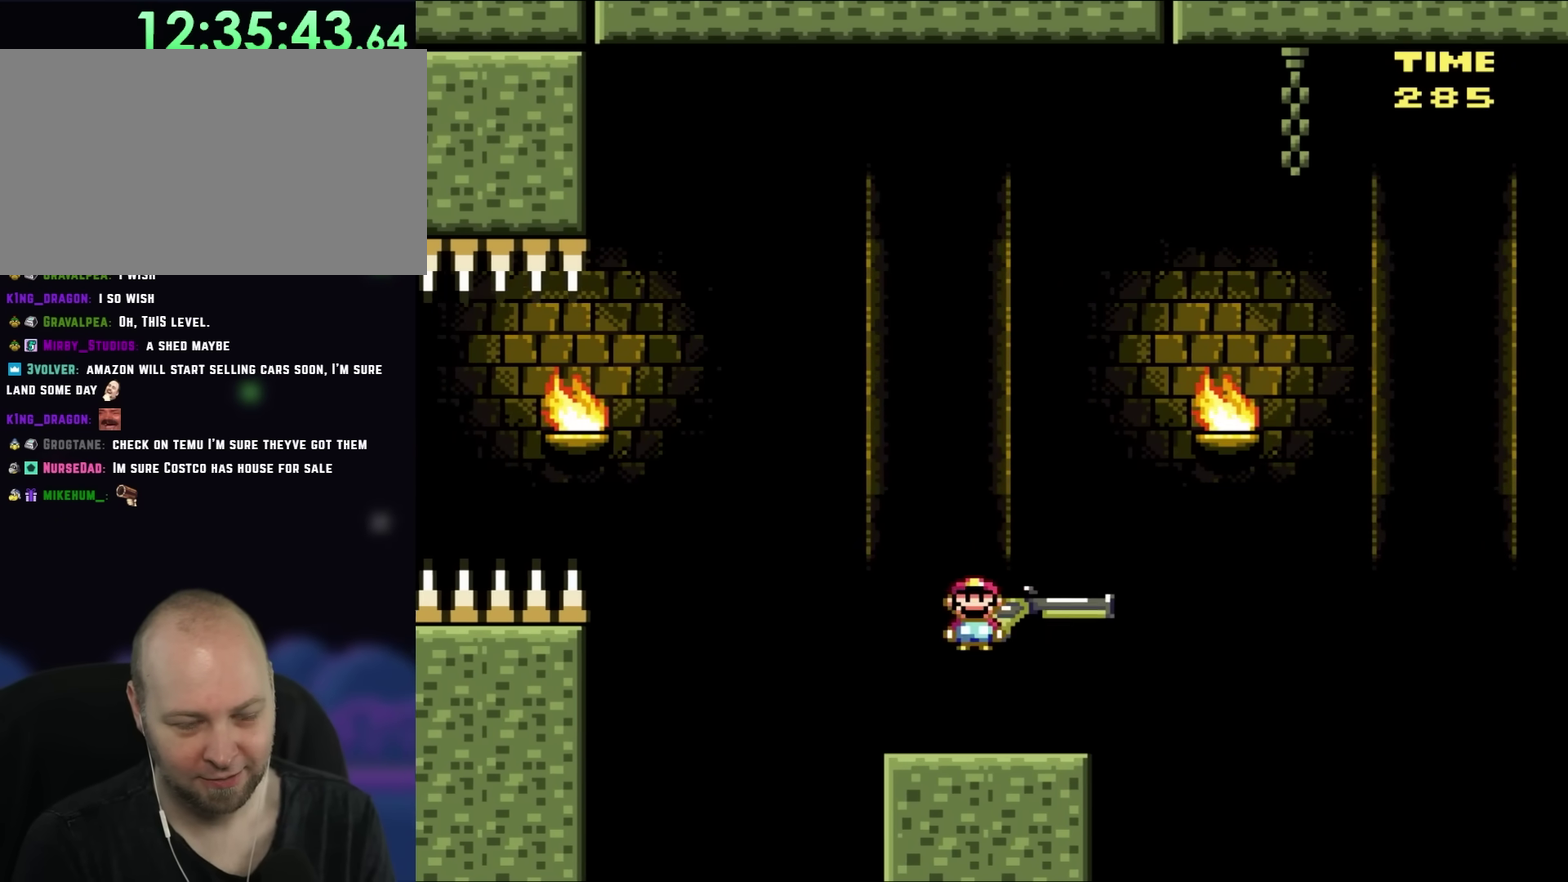
{"buttons": ["Y"], "events": [[17, "DPAD_LEFT", "up"], [17, "DPAD_RIGHT", "down"], [183, "DPAD_RIGHT", "up"], [300, "DPAD_LEFT", "down"], [450, "DPAD_LEFT", "up"]]}
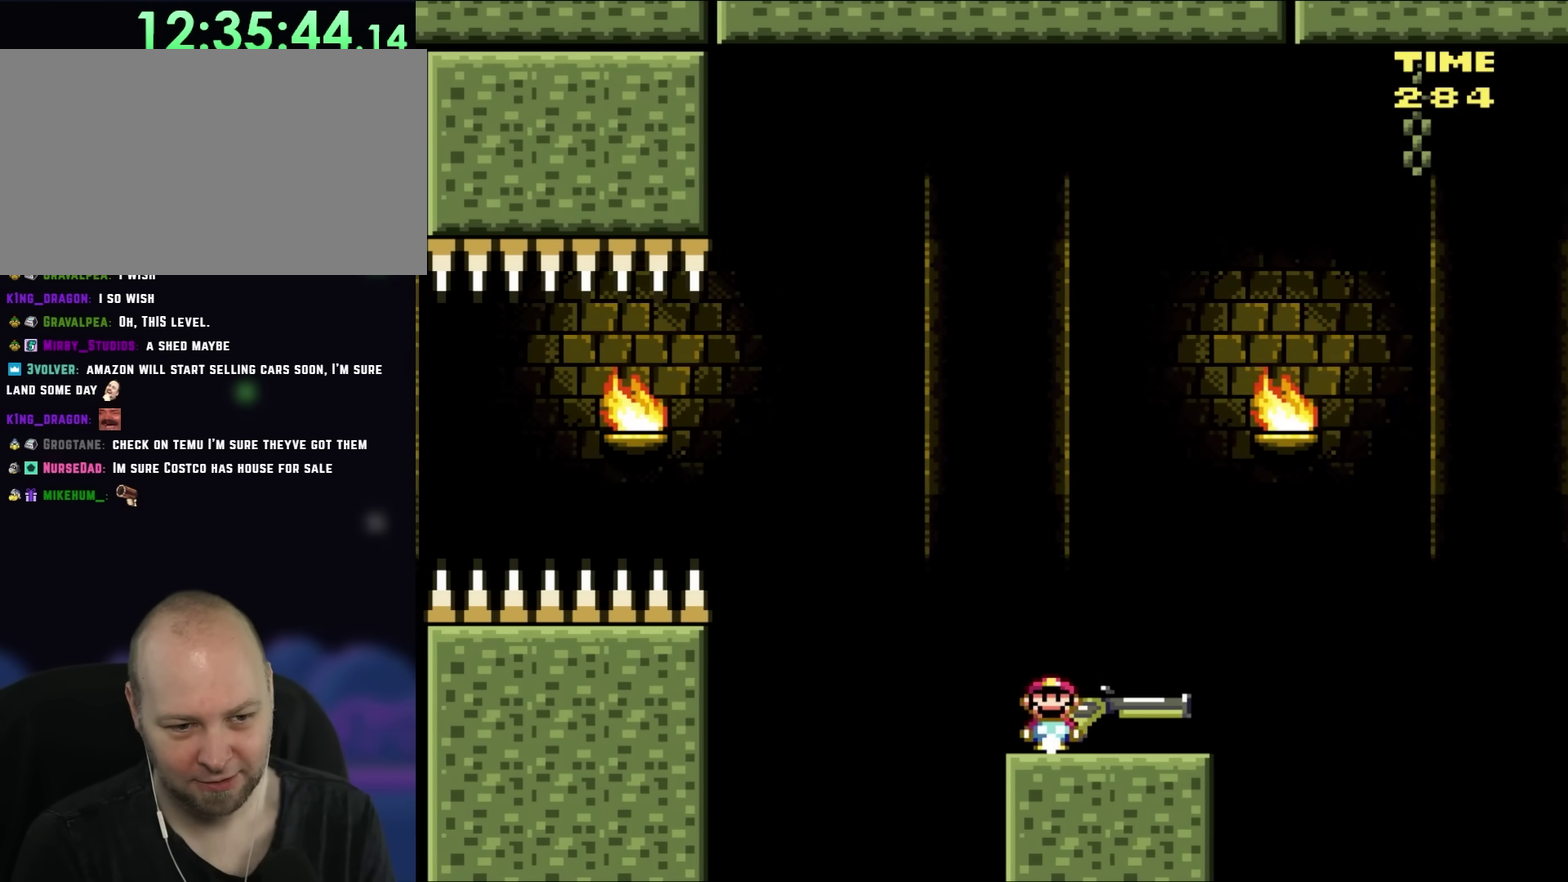
{"buttons": ["Y", "DPAD_RIGHT"], "events": [[33, "DPAD_RIGHT", "down"]]}
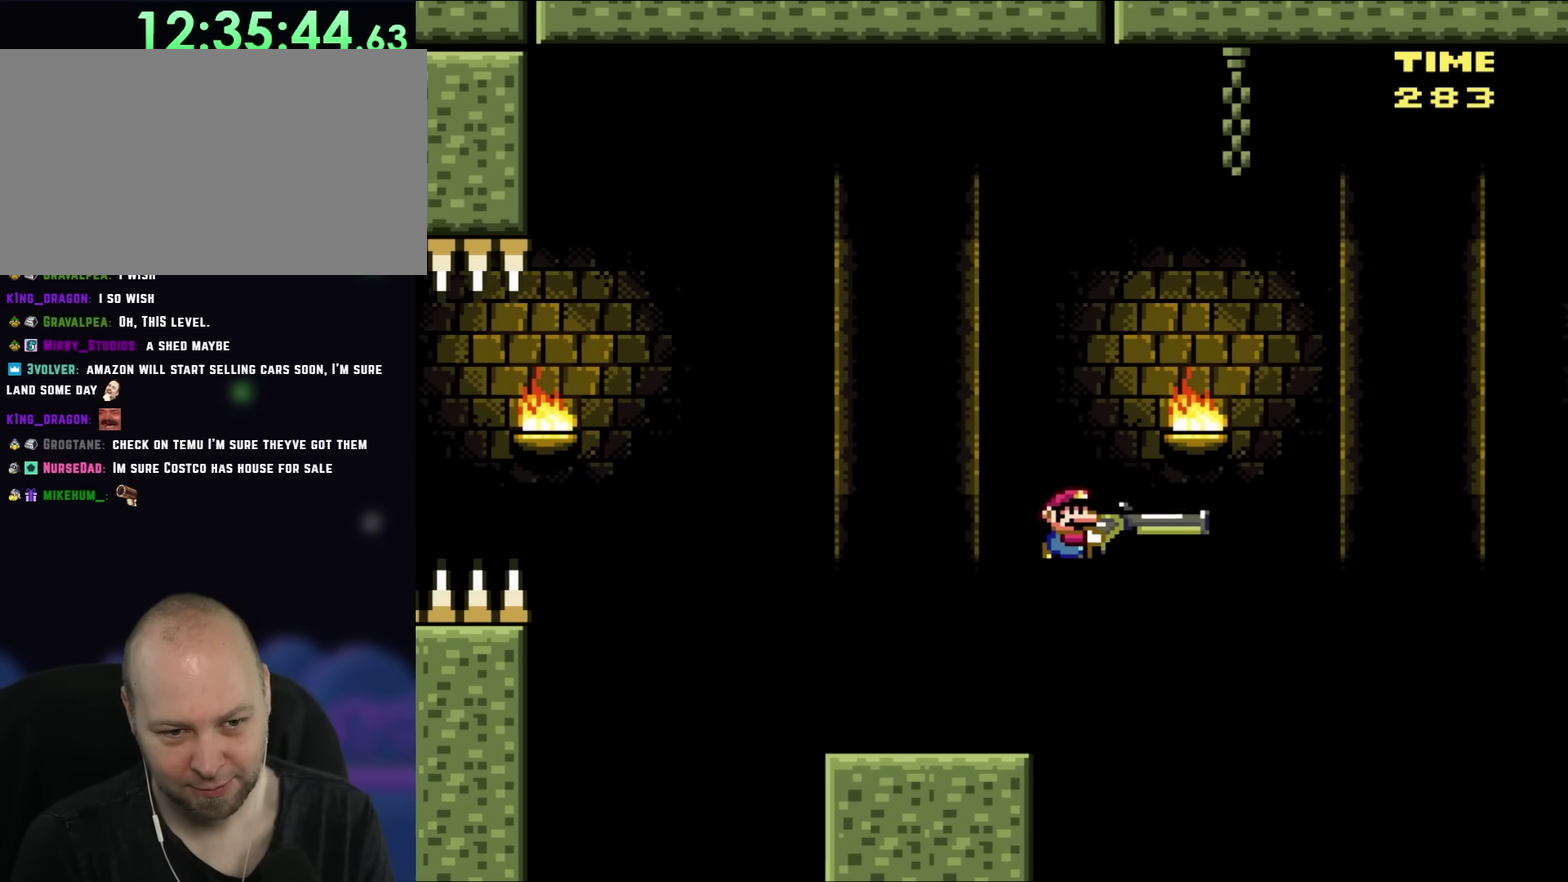
{"buttons": ["Y", "DPAD_DOWN"], "events": [[450, "DPAD_DOWN", "down"], [483, "DPAD_RIGHT", "up"]]}
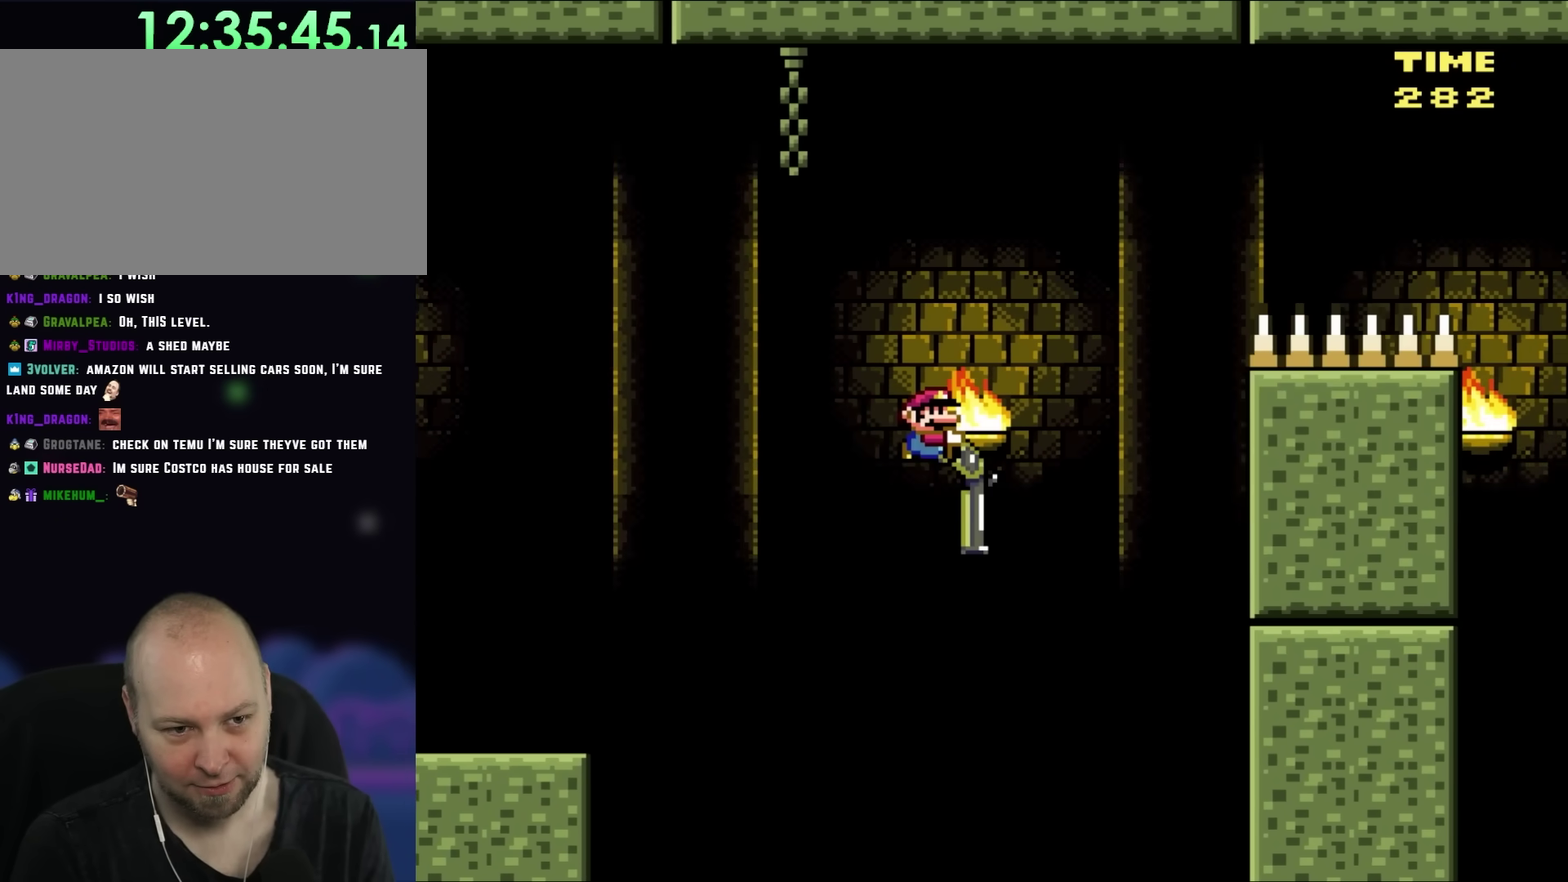
{"buttons": ["X", "Y"], "events": [[167, "DPAD_DOWN", "up"], [167, "X", "down"]]}
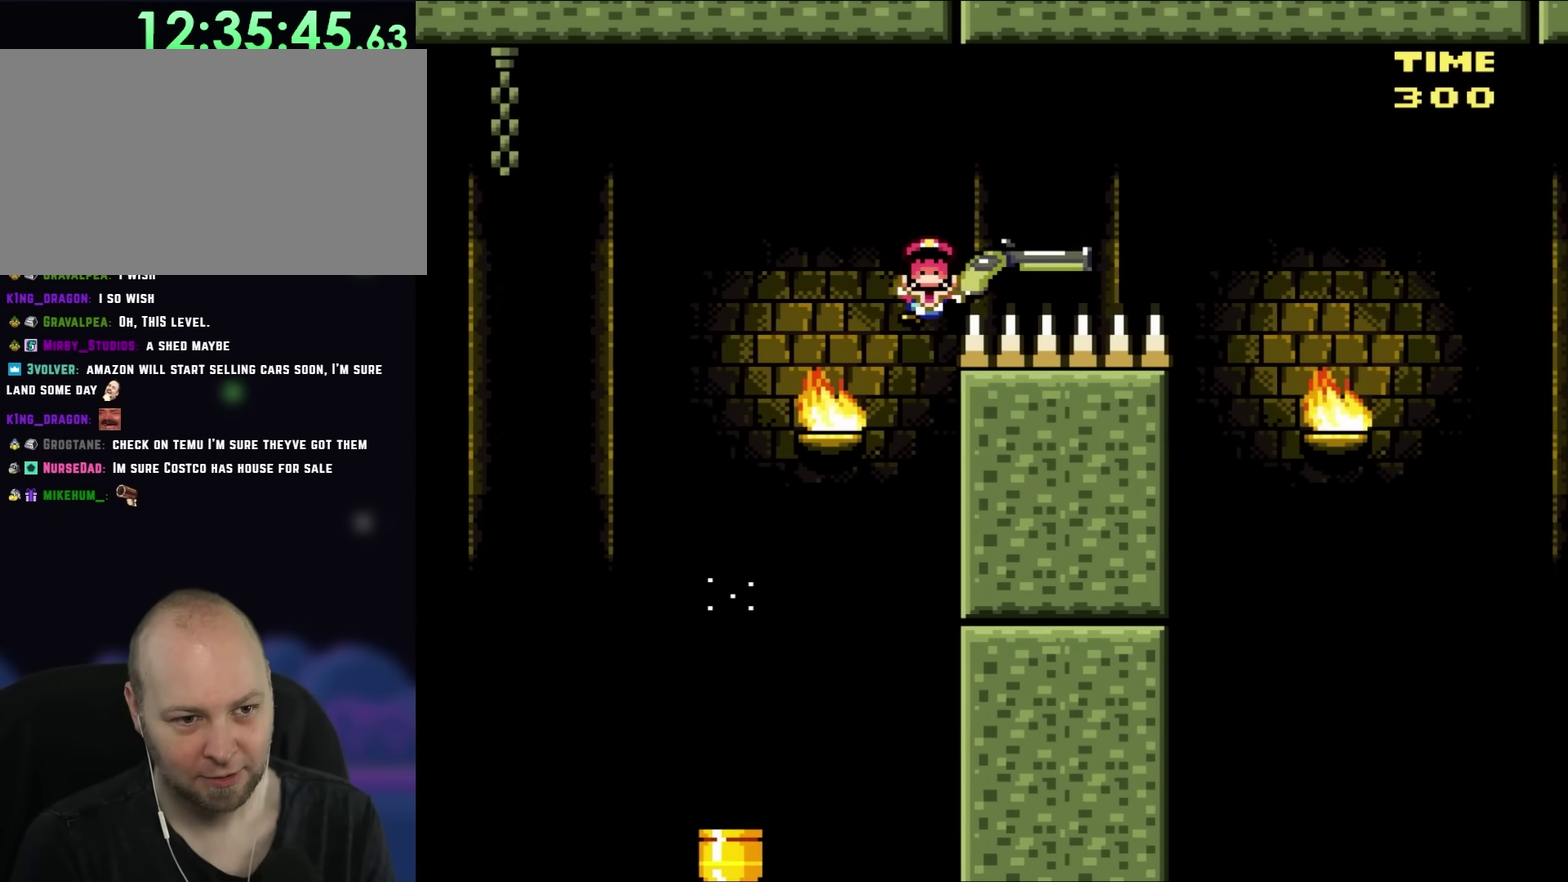
{"buttons": ["Y"], "events": [[383, "X", "up"]]}
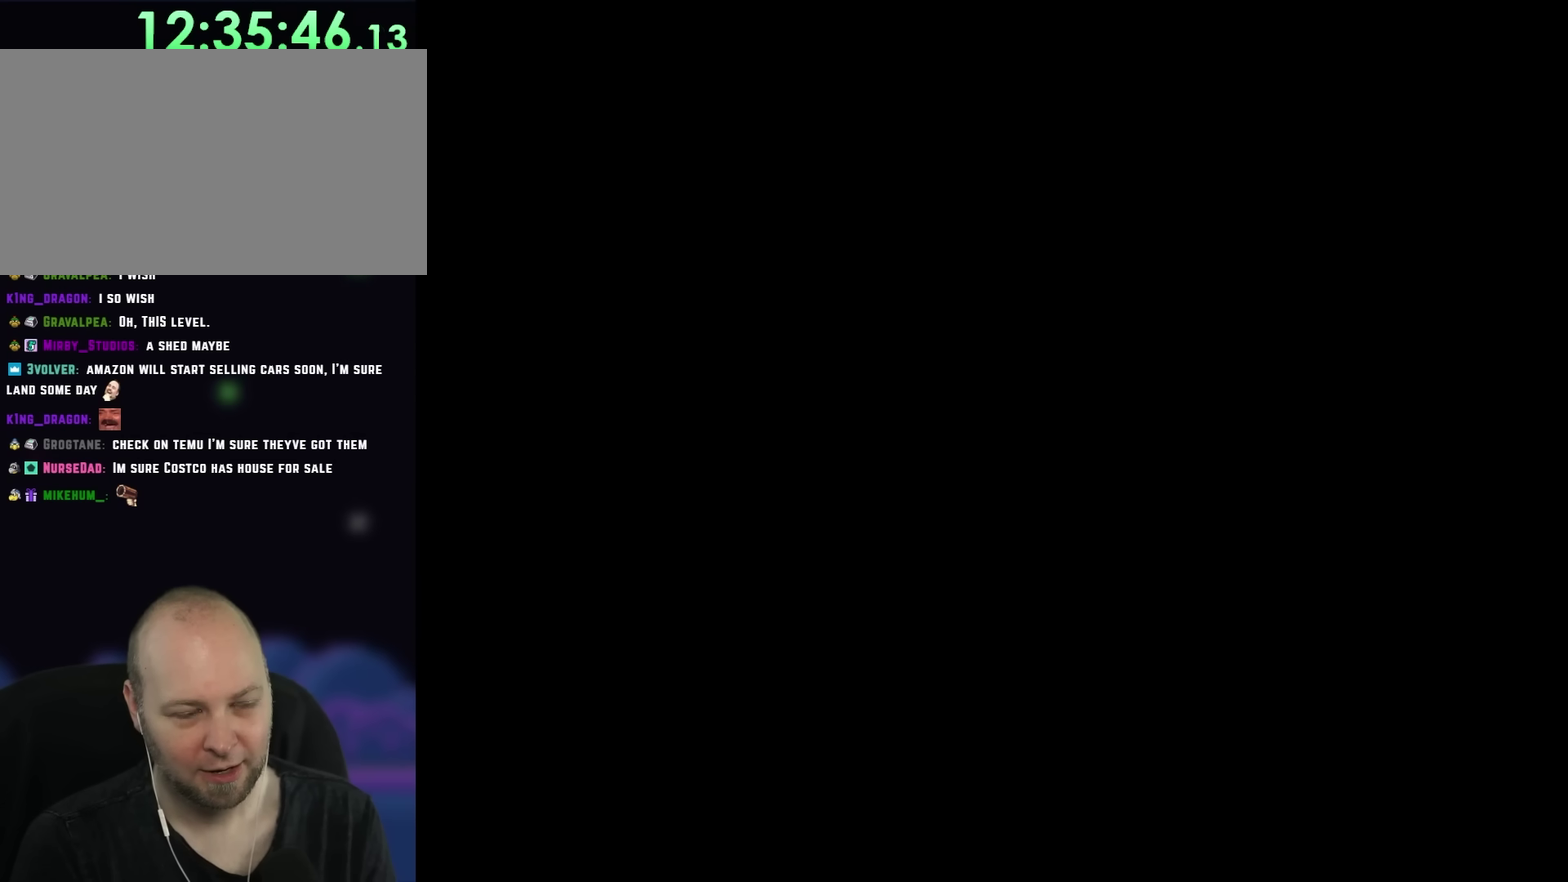
{"buttons": ["Y"], "events": []}
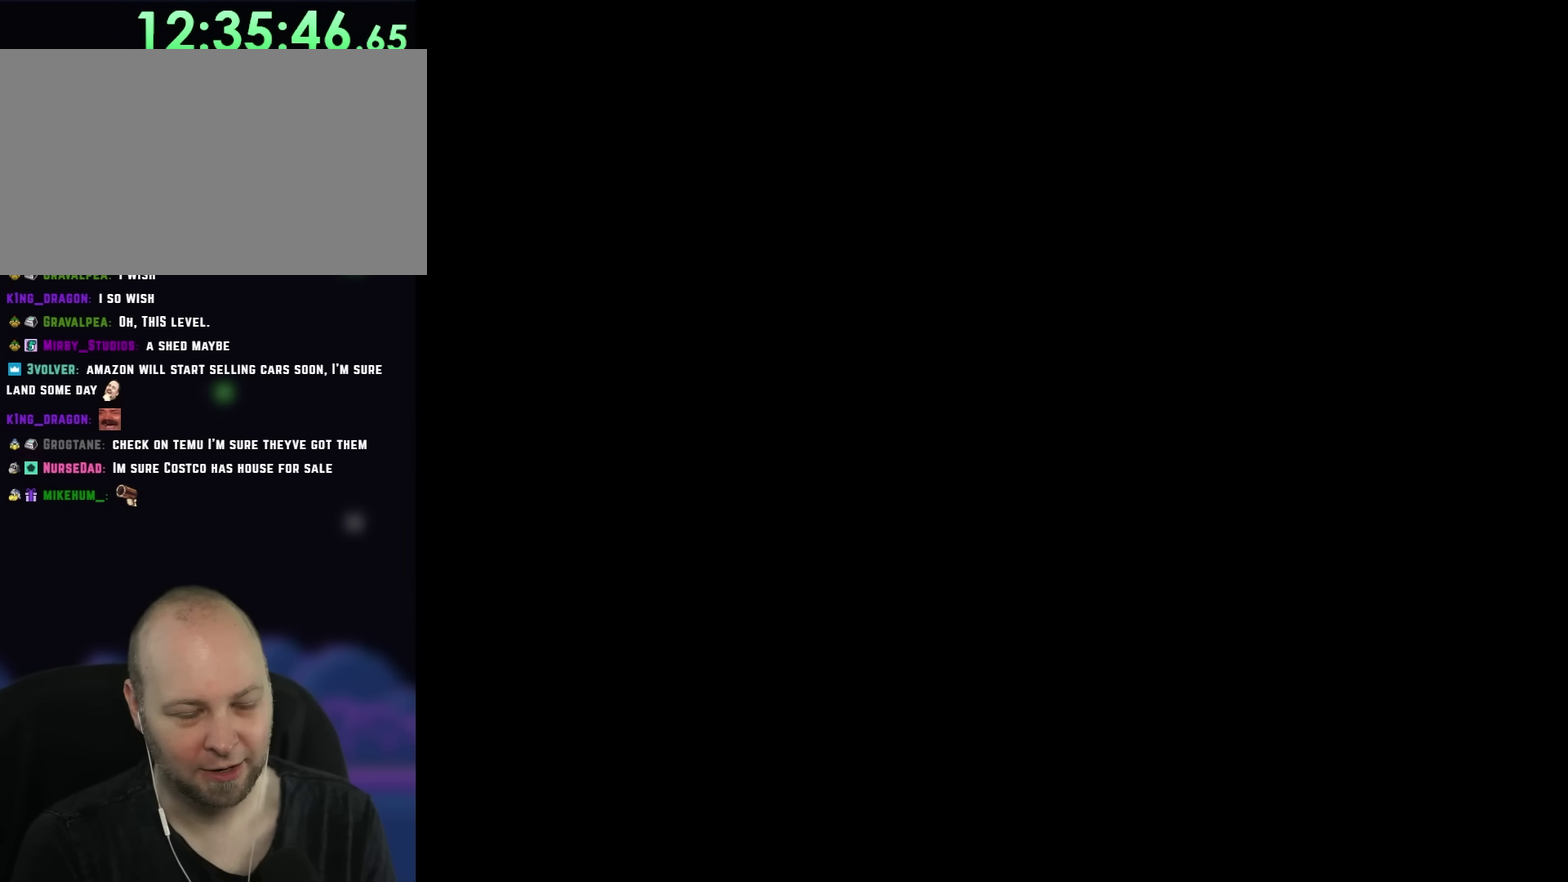
{"buttons": ["Y"], "events": []}
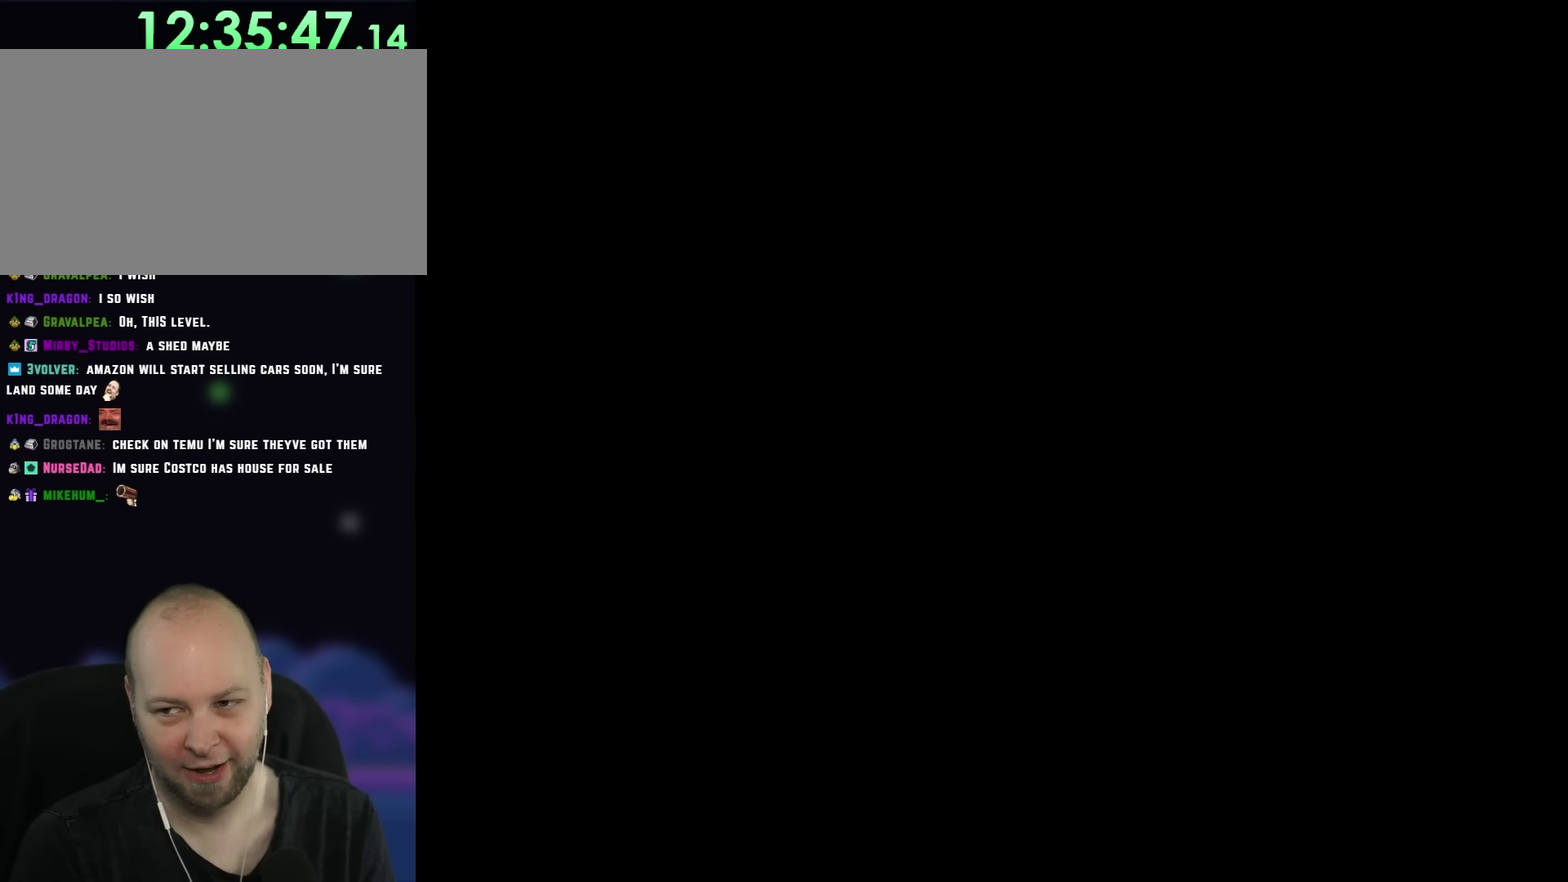
{"buttons": ["Y"], "events": []}
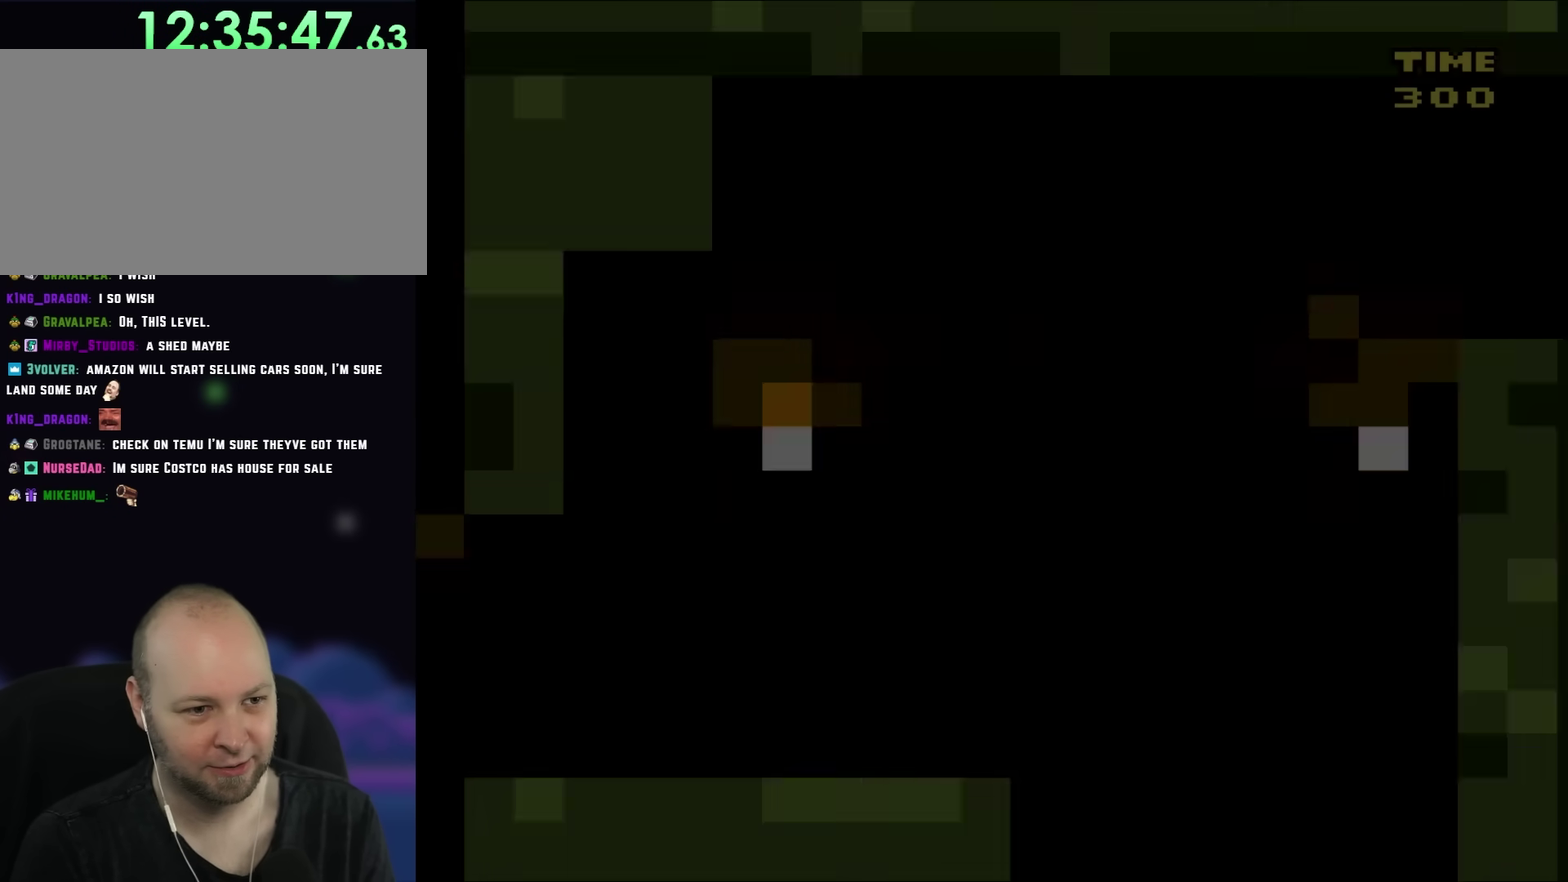
{"buttons": ["Y", "DPAD_RIGHT"], "events": [[383, "DPAD_RIGHT", "down"]]}
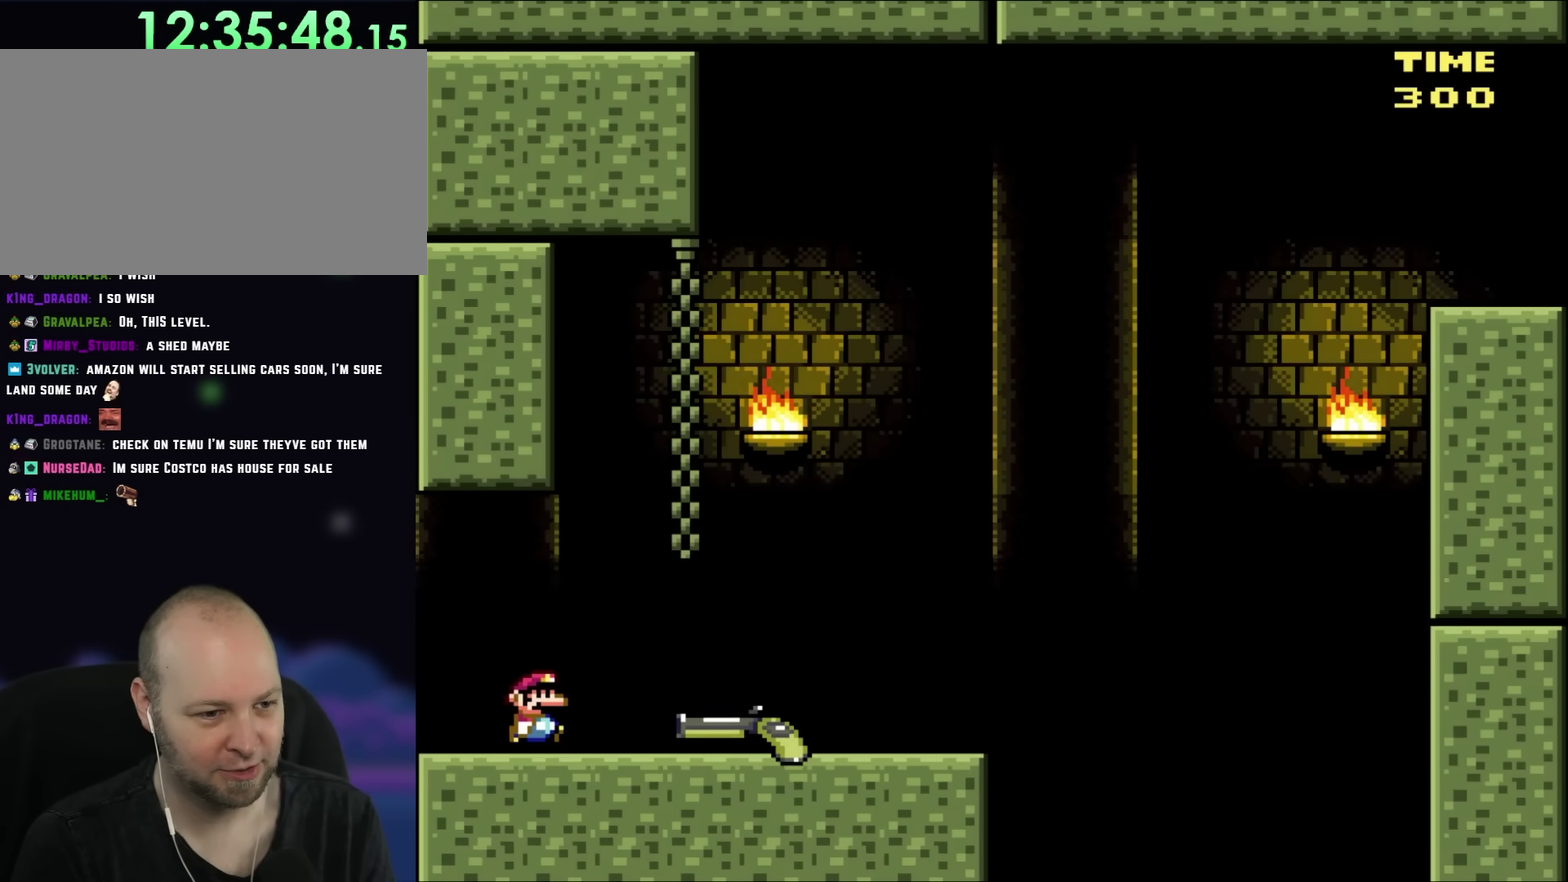
{"buttons": ["Y", "DPAD_UP"]}
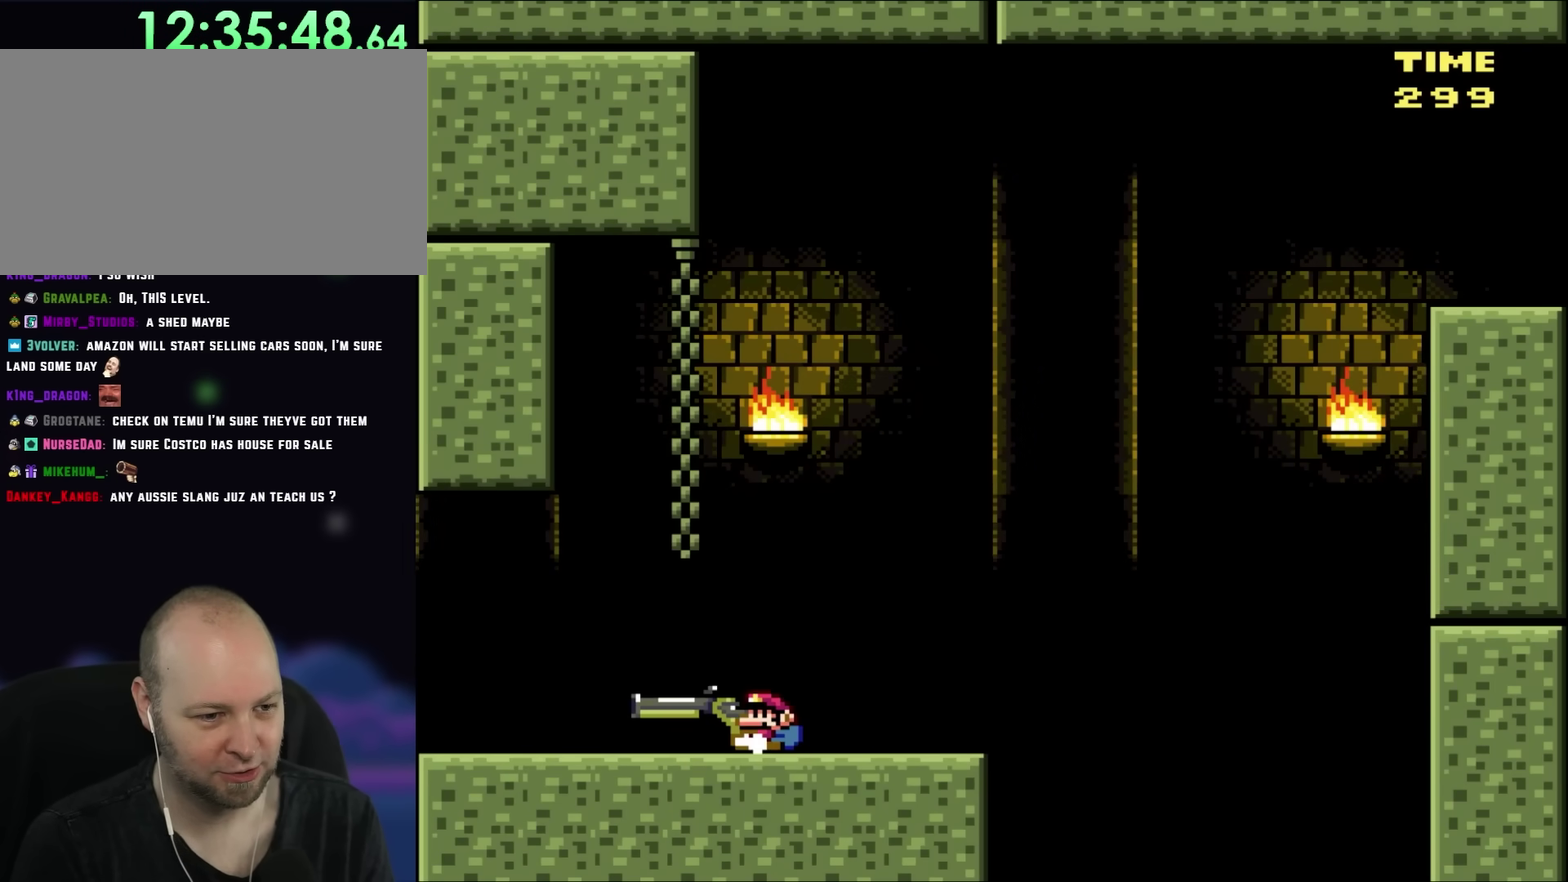
{"buttons": ["Y", "DPAD_DOWN"]}
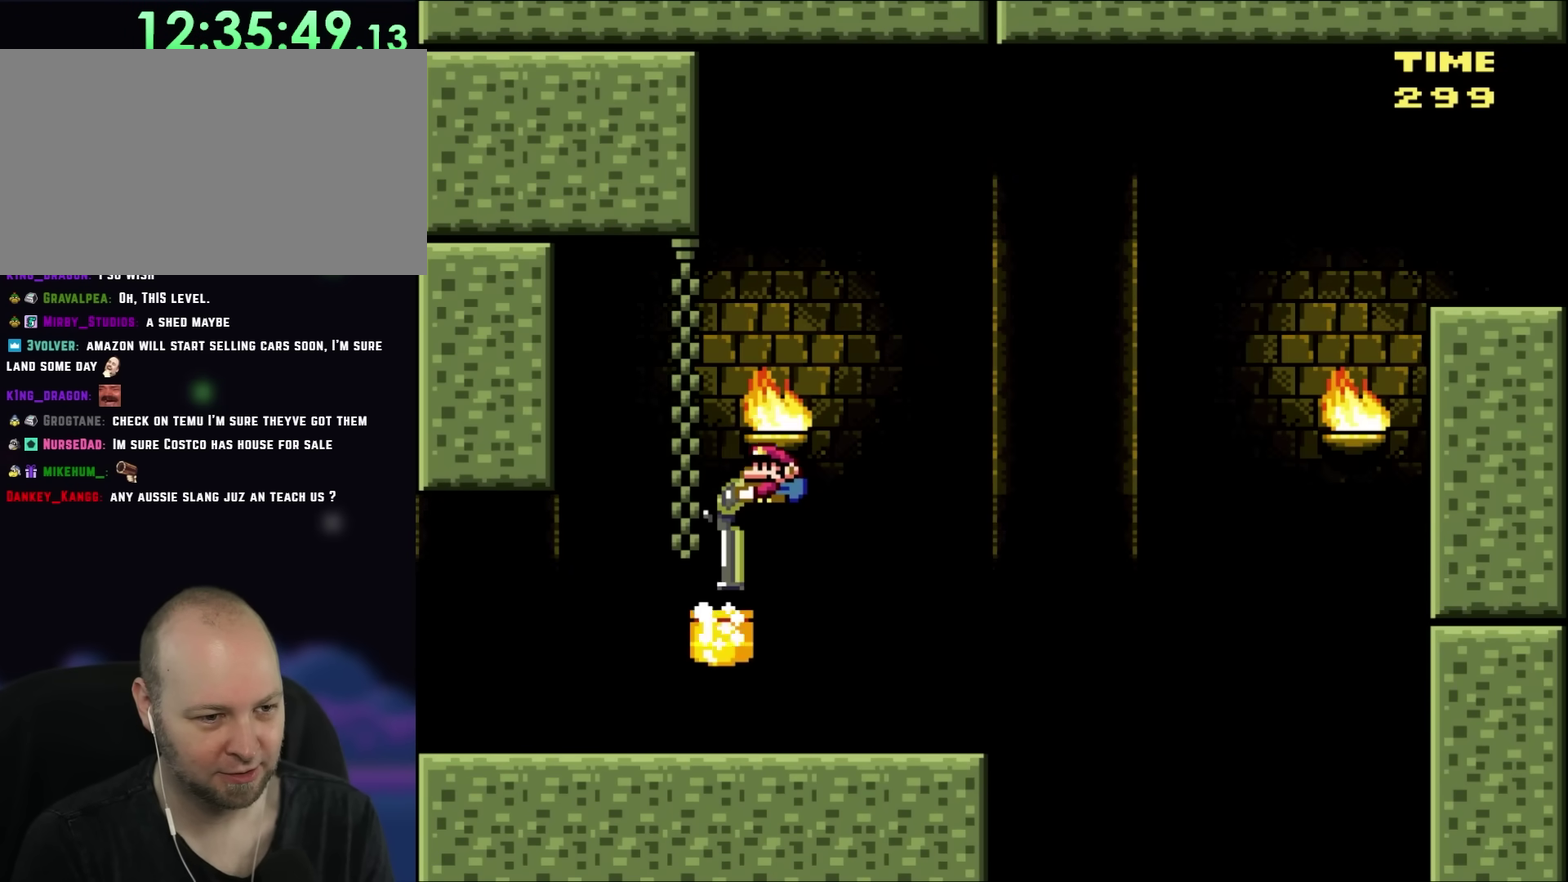
{"buttons": ["X", "Y", "DPAD_DOWN"], "events": [[50, "X", "down"], [217, "X", "up"], [383, "X", "down"]]}
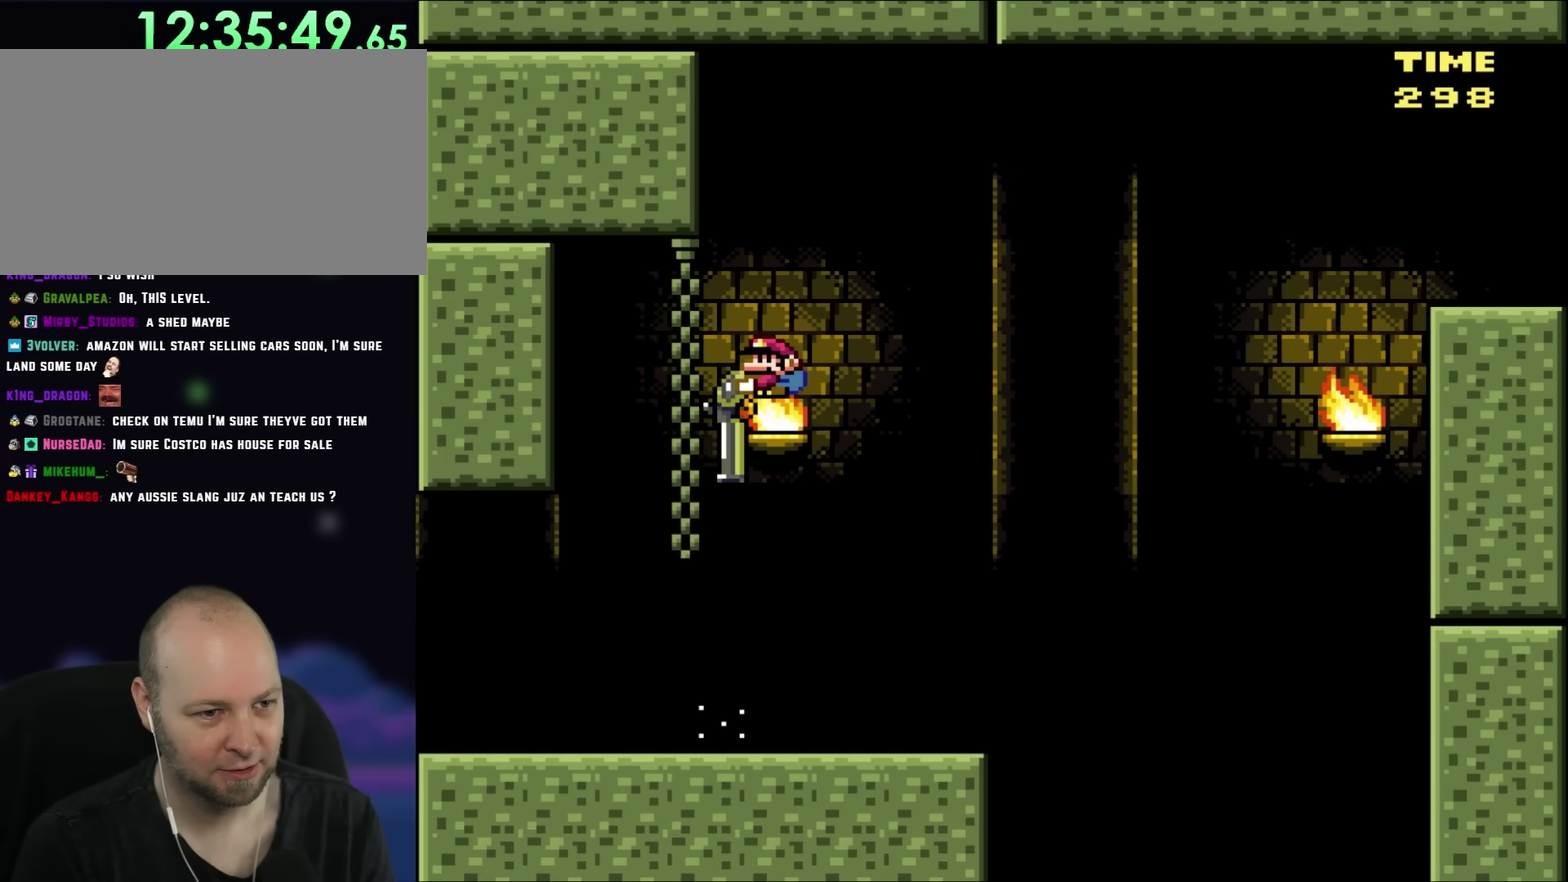
{"buttons": ["X", "Y", "DPAD_DOWN"], "events": [[50, "X", "up"], [133, "X", "down"]]}
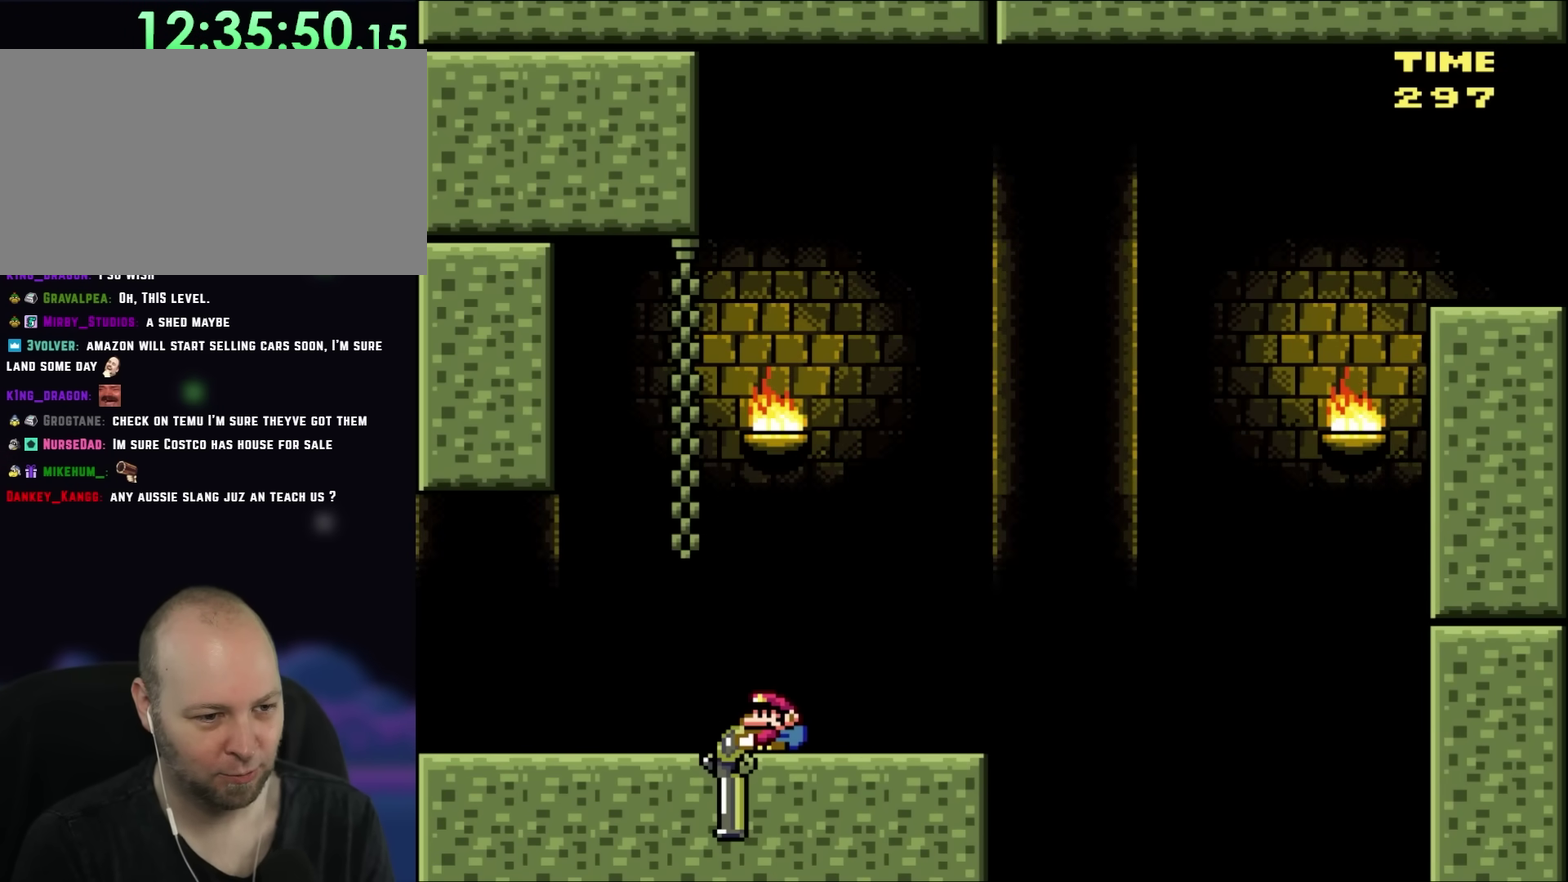
{"buttons": ["Y", "DPAD_DOWN"], "events": [[83, "X", "up"]]}
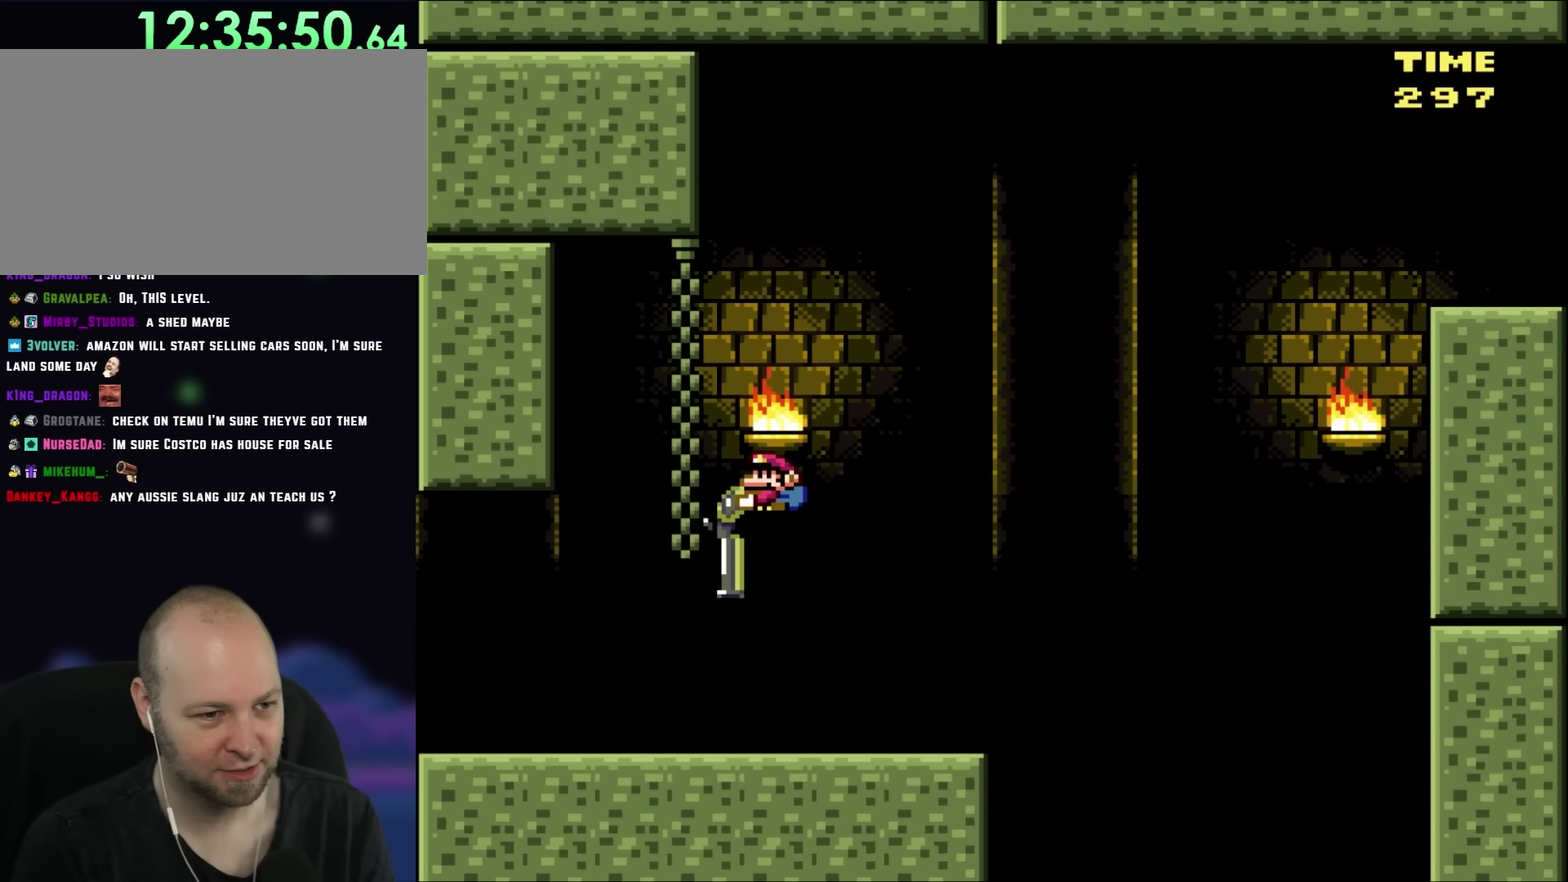
{"buttons": ["Y", "DPAD_UP"]}
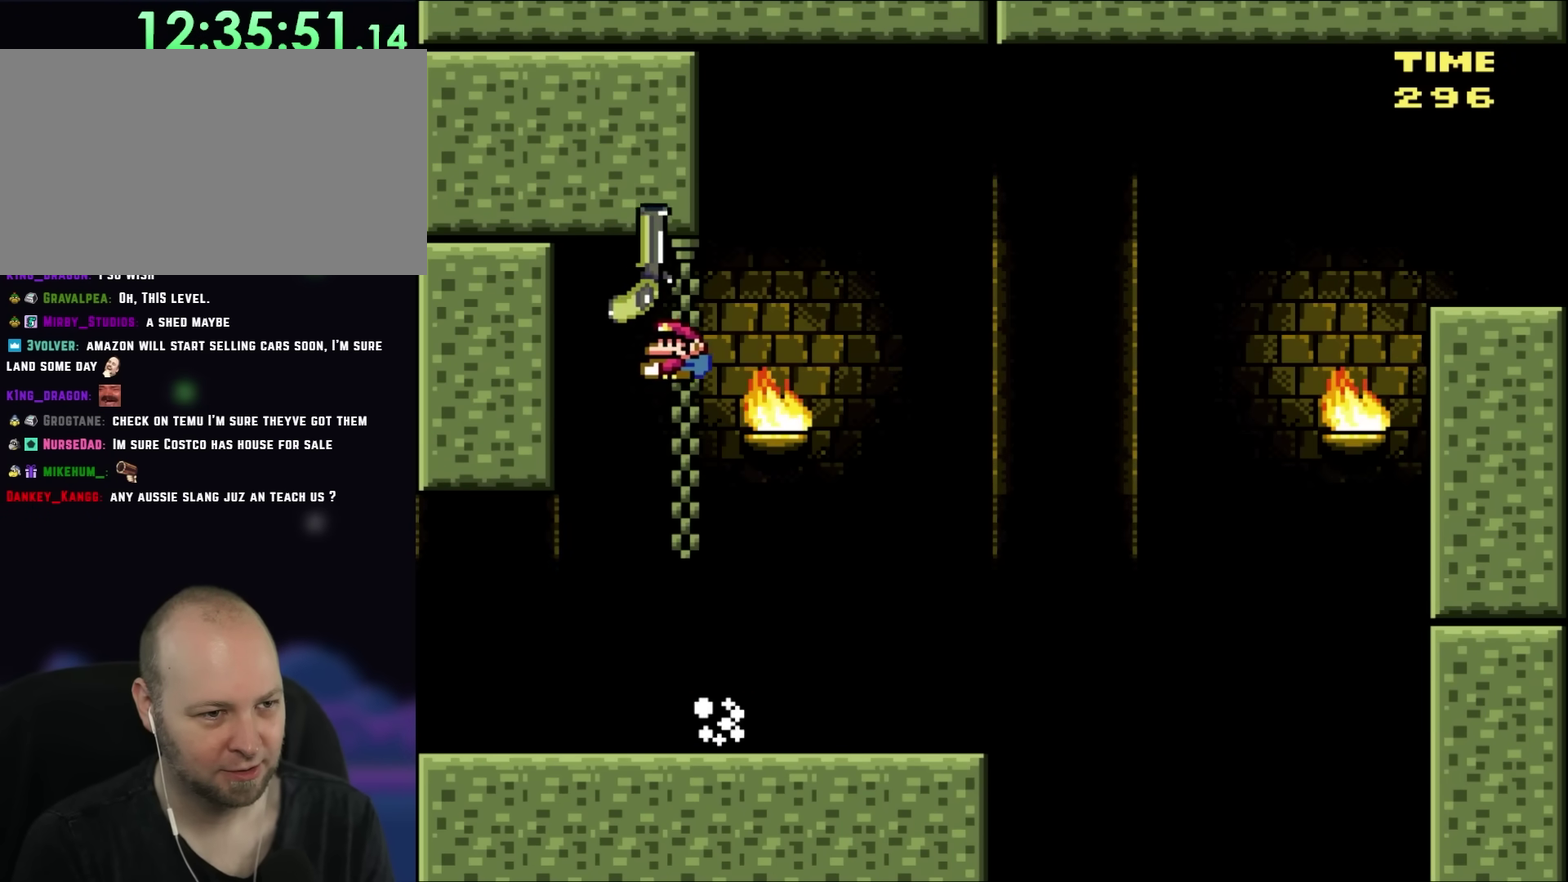
{"buttons": ["Y", "DPAD_RIGHT"]}
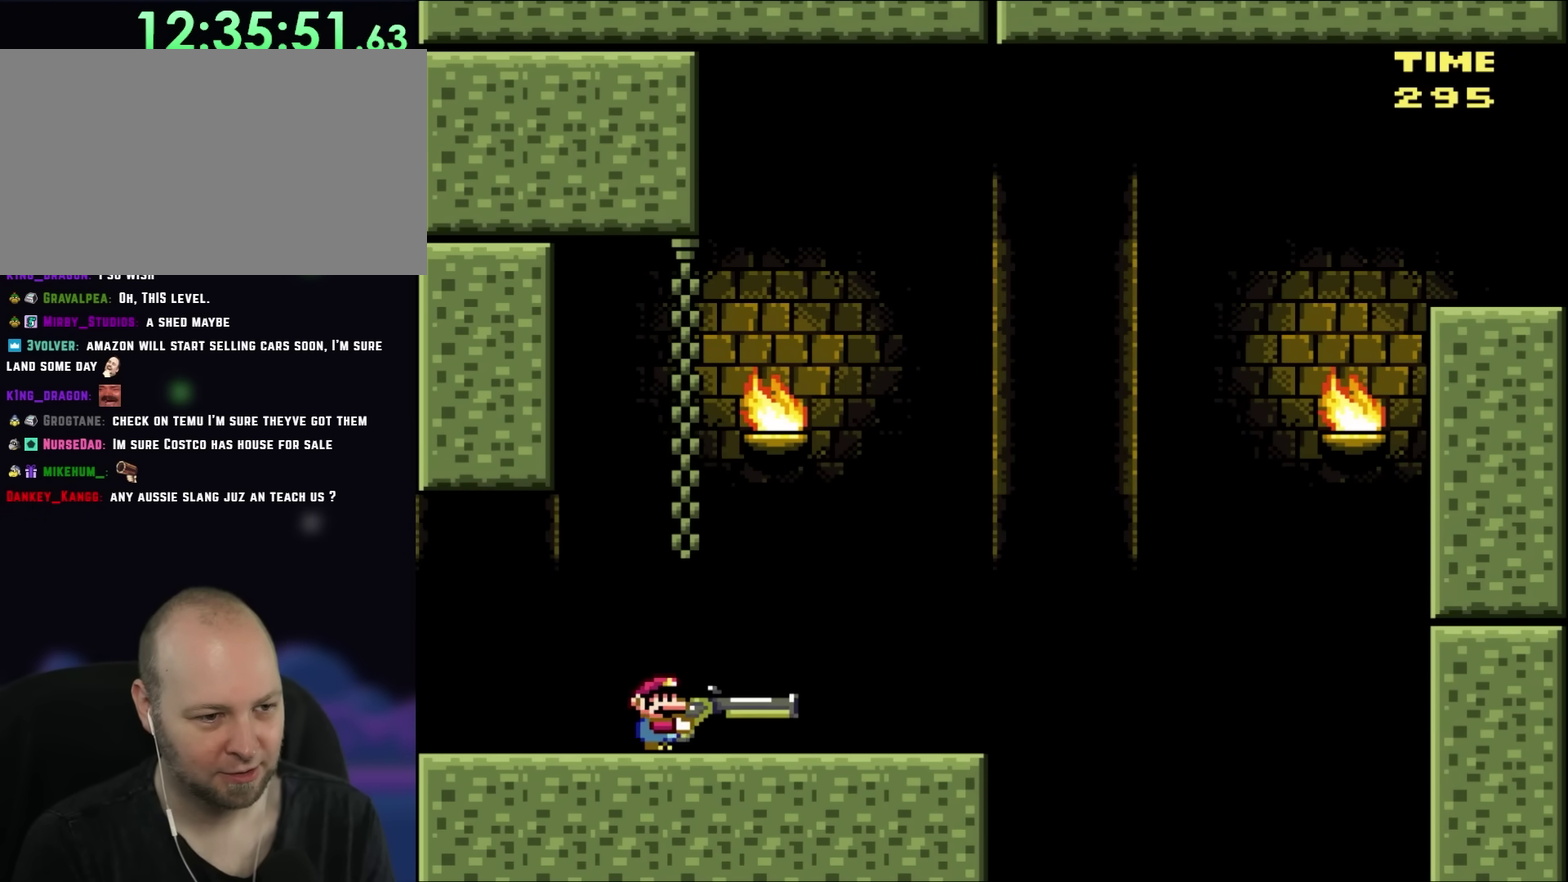
{"buttons": ["Y", "DPAD_UP"]}
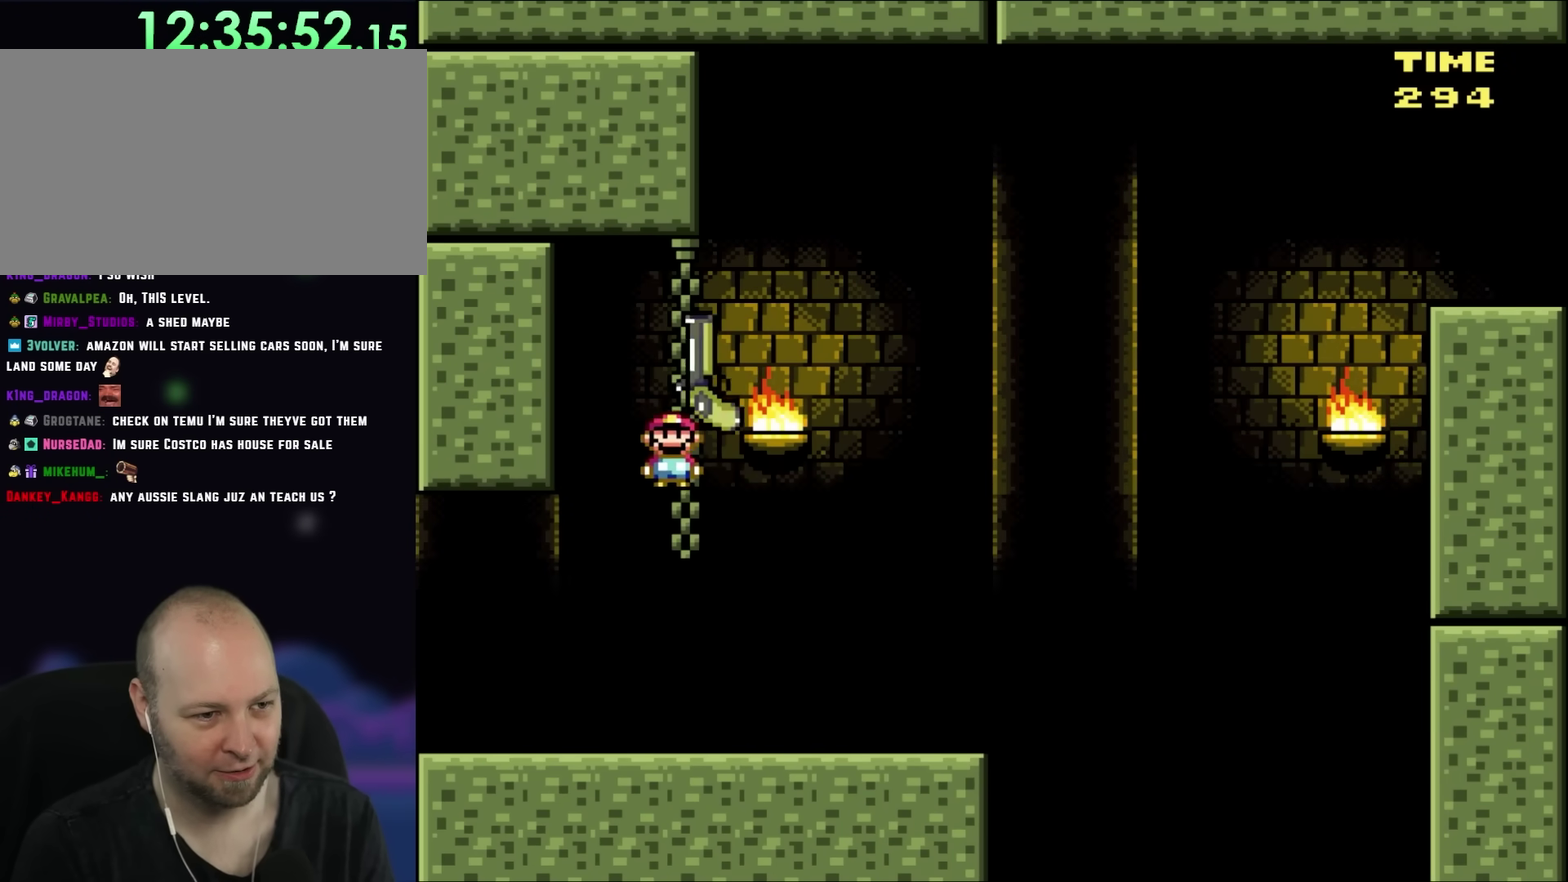
{"buttons": ["Y"]}
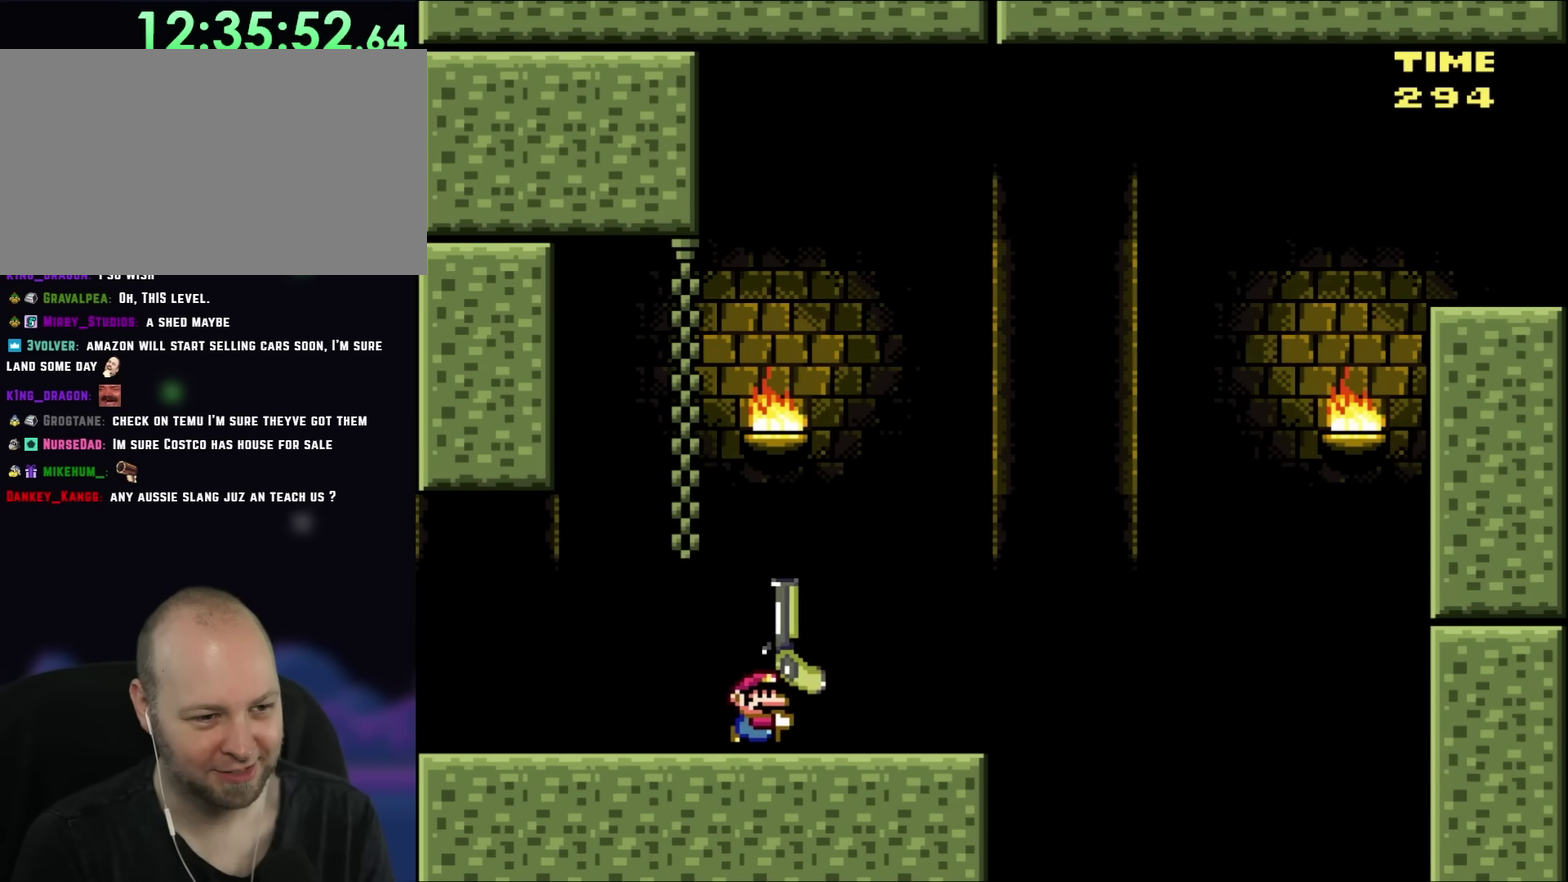
{"buttons": ["Y"], "events": []}